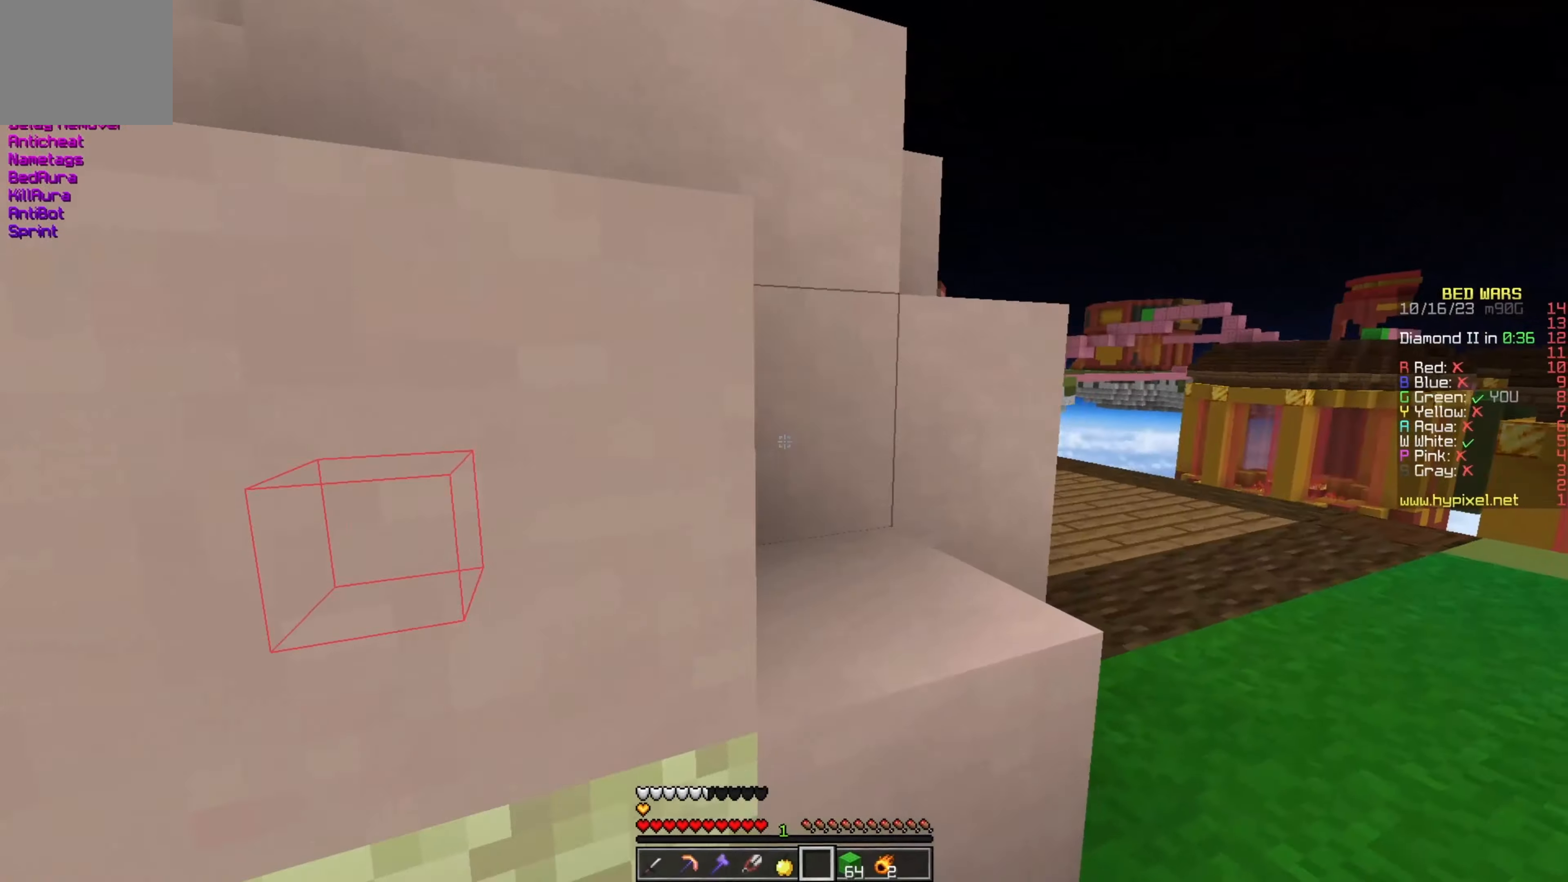
Gameplay with keyboard; each line is a JSON object with the keys held at the frame after it. "events" lists presses ("down") and releases ("up") of "a", "d", "s" and "w" between this image and that frame as [ms after this image, input, new state], when the widget could be followed in between. No other keys are recorded. Mouse input is not recorded.
{"keys": ["d", "w"], "events": []}
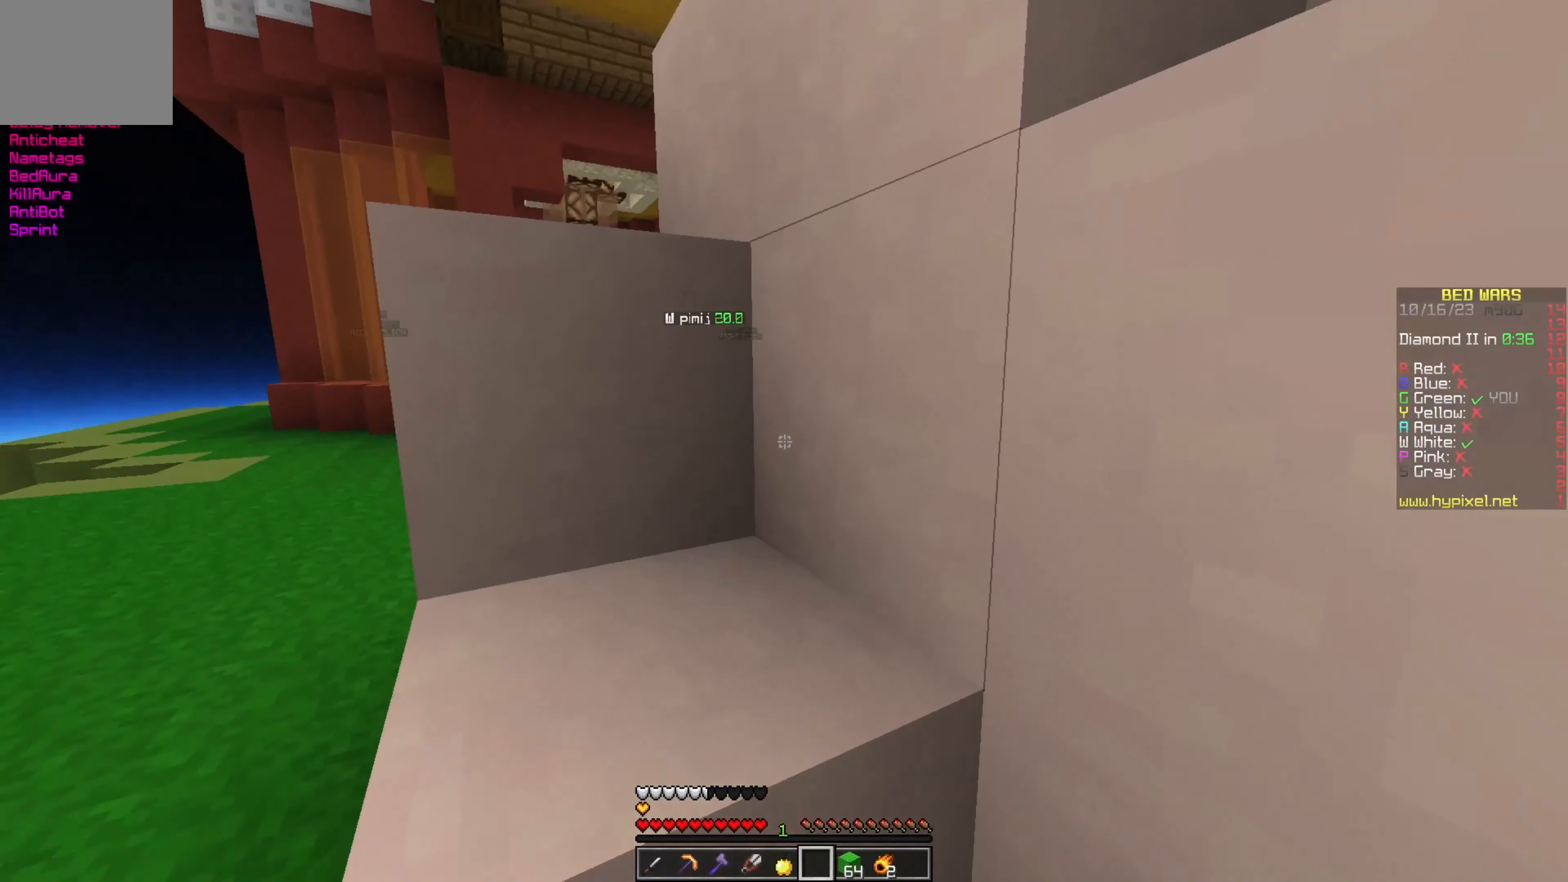
{"keys": ["a", "w"], "events": [[100, "a", "down"], [183, "d", "up"]]}
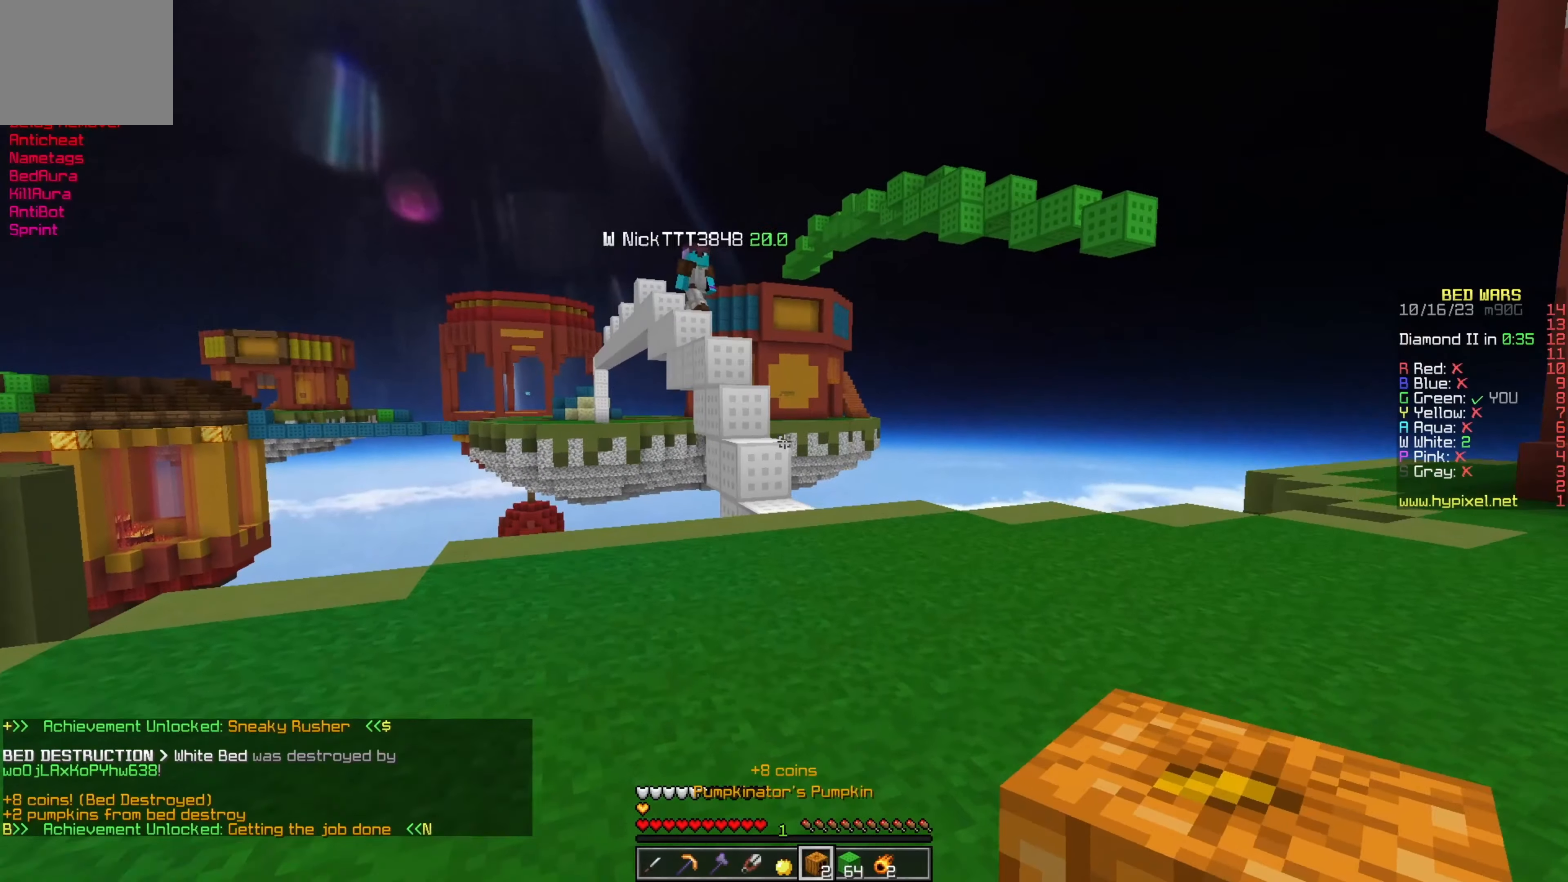
{"keys": ["w"], "events": [[250, "a", "up"]]}
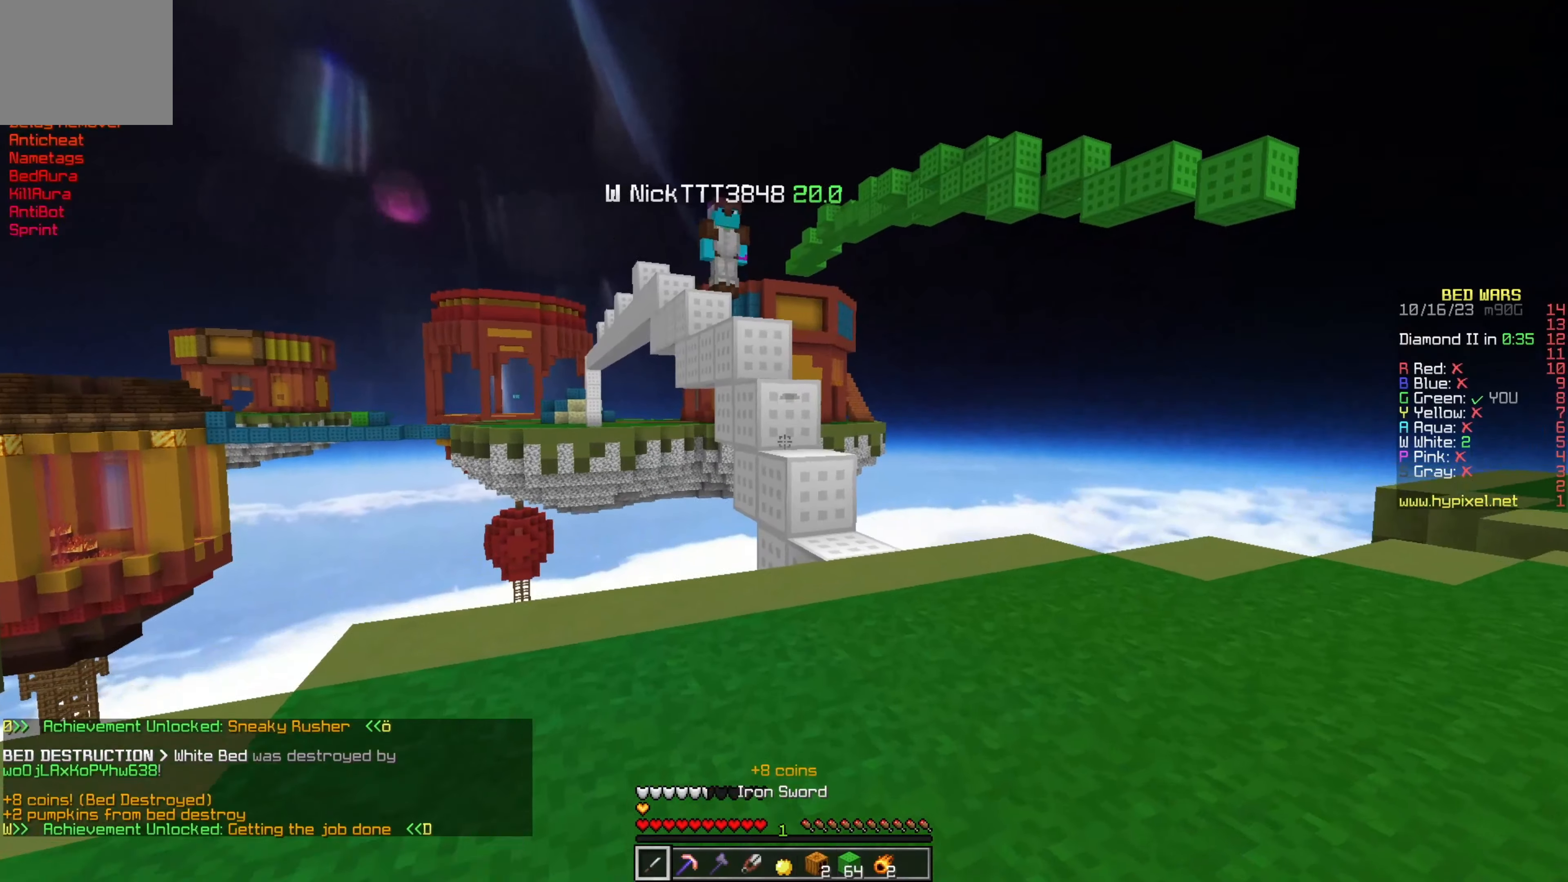
{"keys": ["a", "w"], "events": [[383, "a", "down"]]}
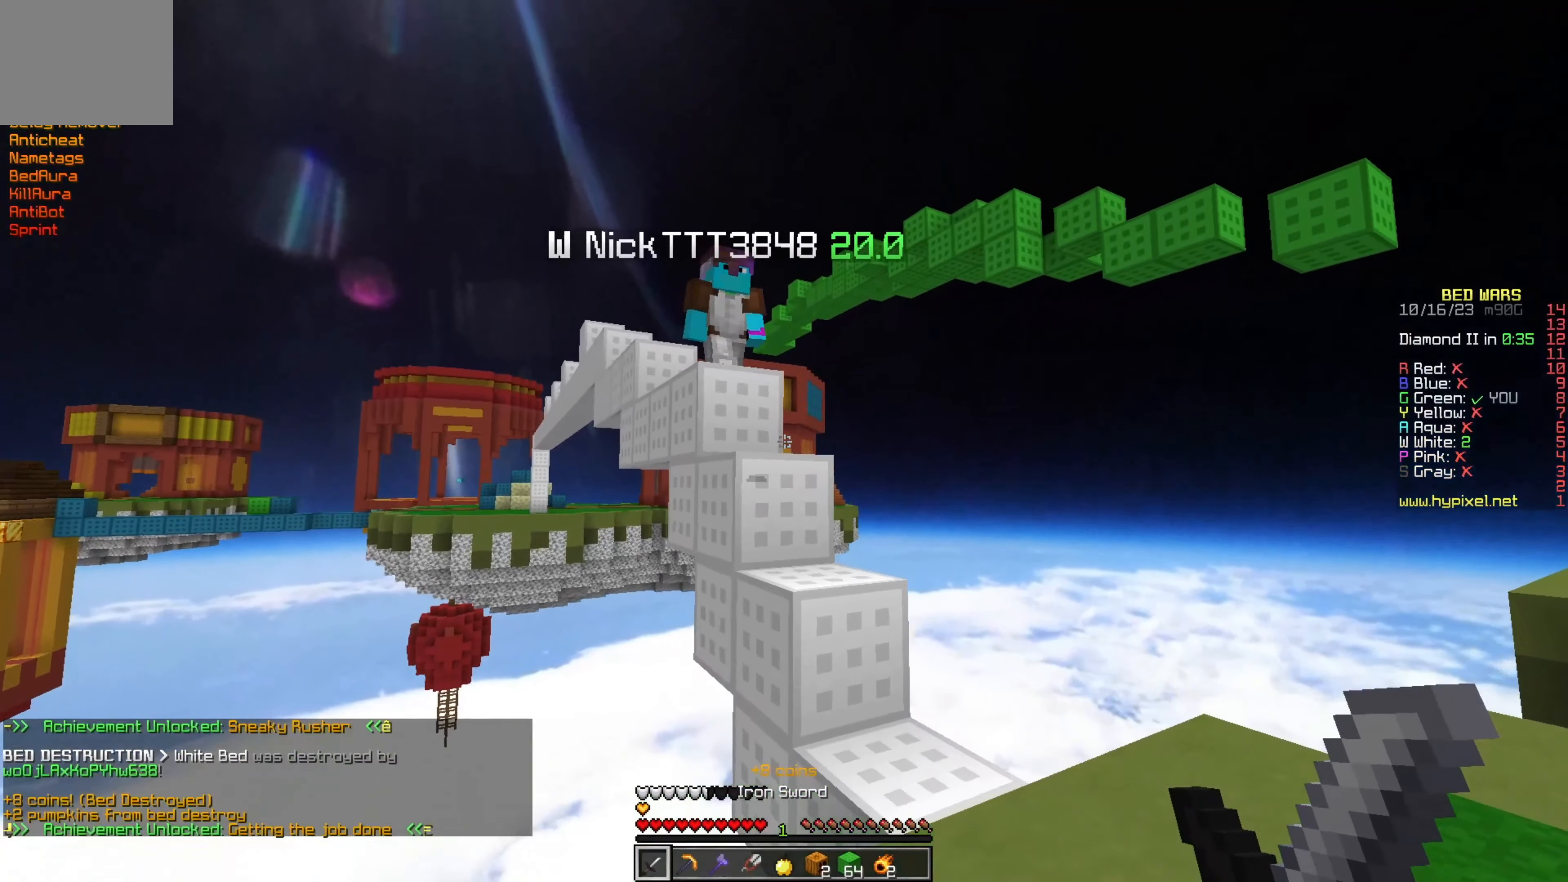
{"keys": ["d"], "events": [[66, "a", "up"], [350, "d", "down"], [500, "w", "up"]]}
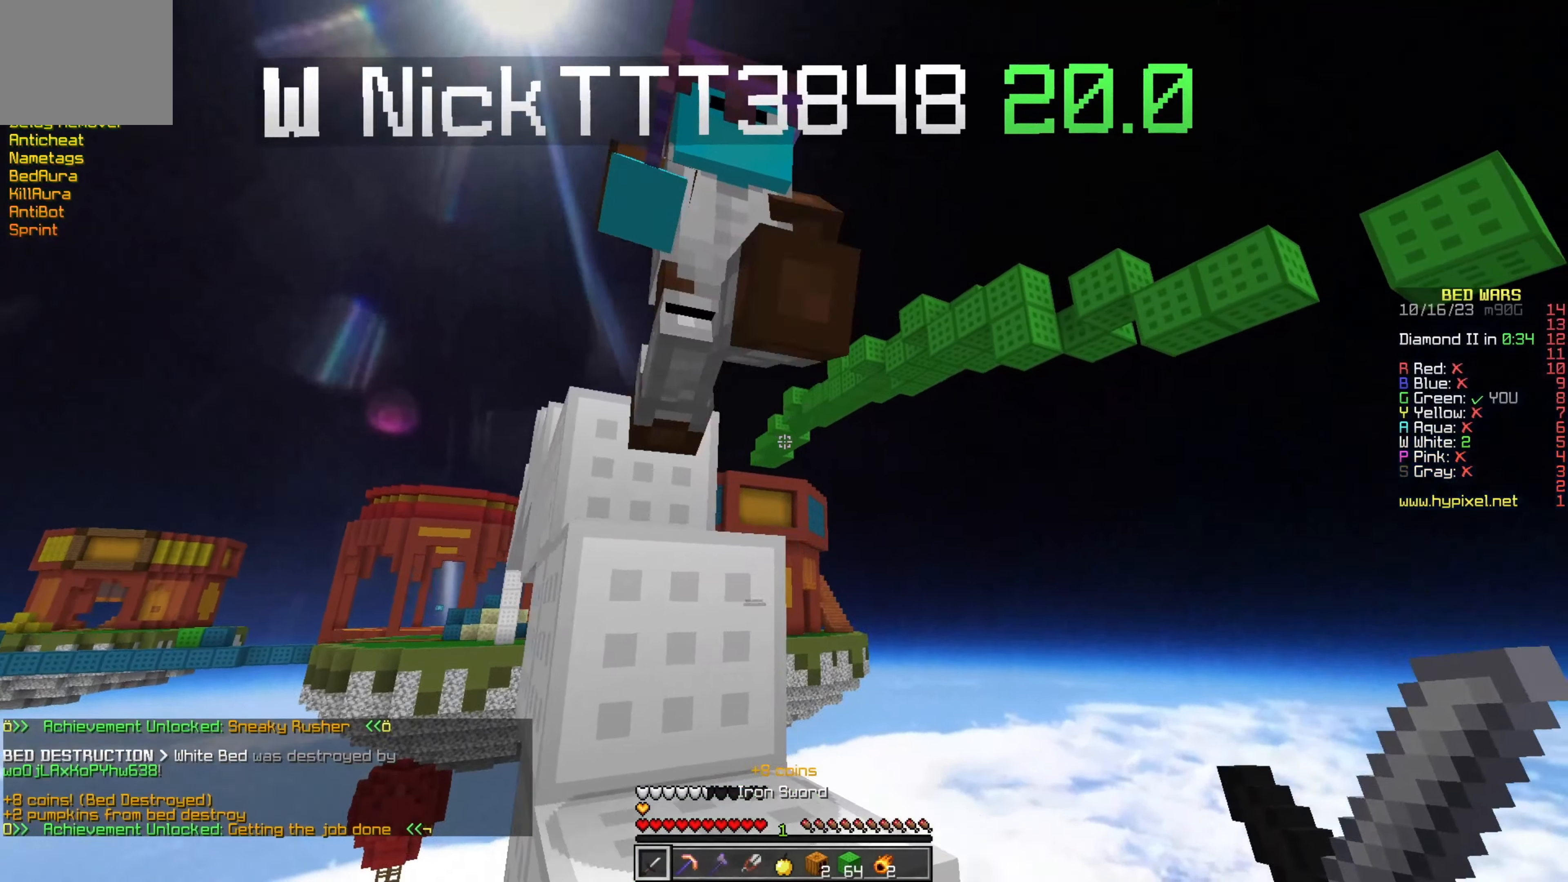
{"keys": ["a", "d", "s"], "events": [[100, "s", "down"], [433, "a", "down"]]}
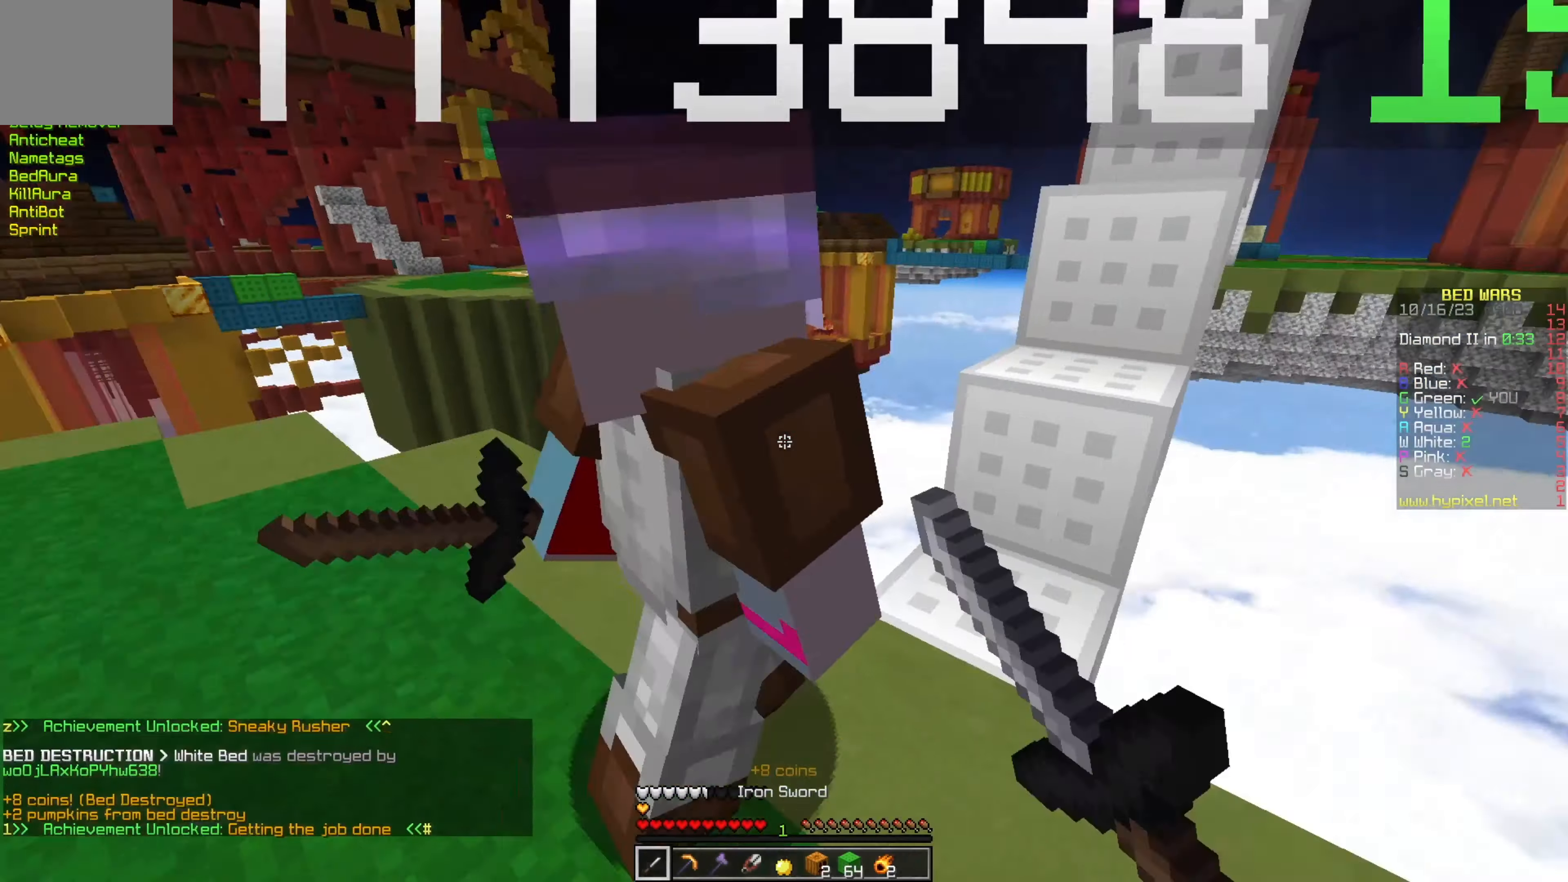
{"keys": ["a", "w"], "events": [[250, "s", "up"], [266, "d", "up"], [450, "w", "down"]]}
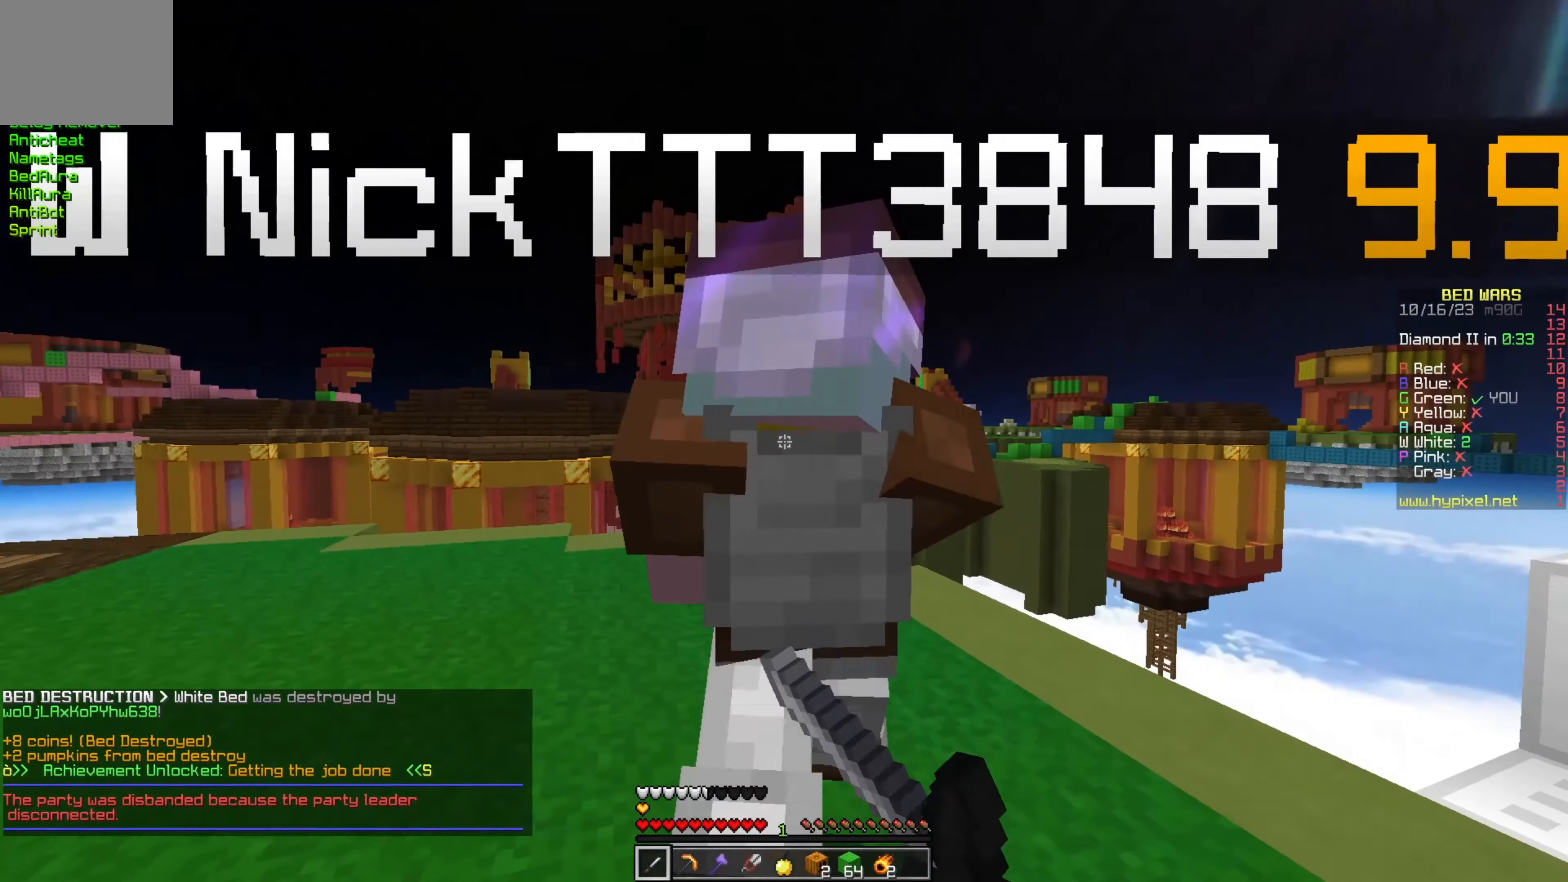
{"keys": ["a", "w"], "events": []}
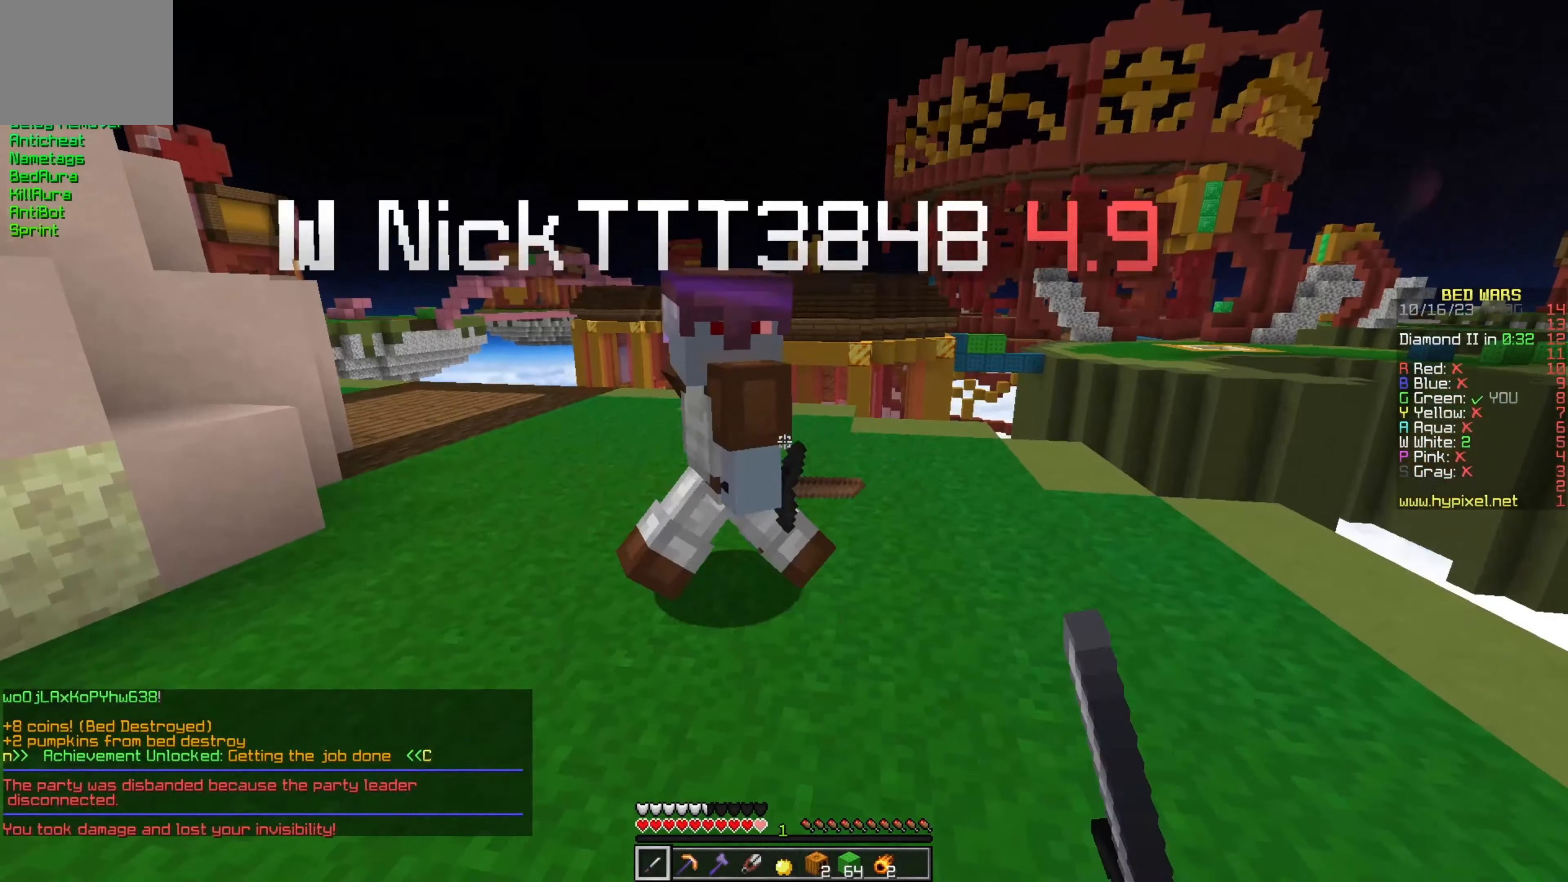
{"keys": ["a", "w"], "events": []}
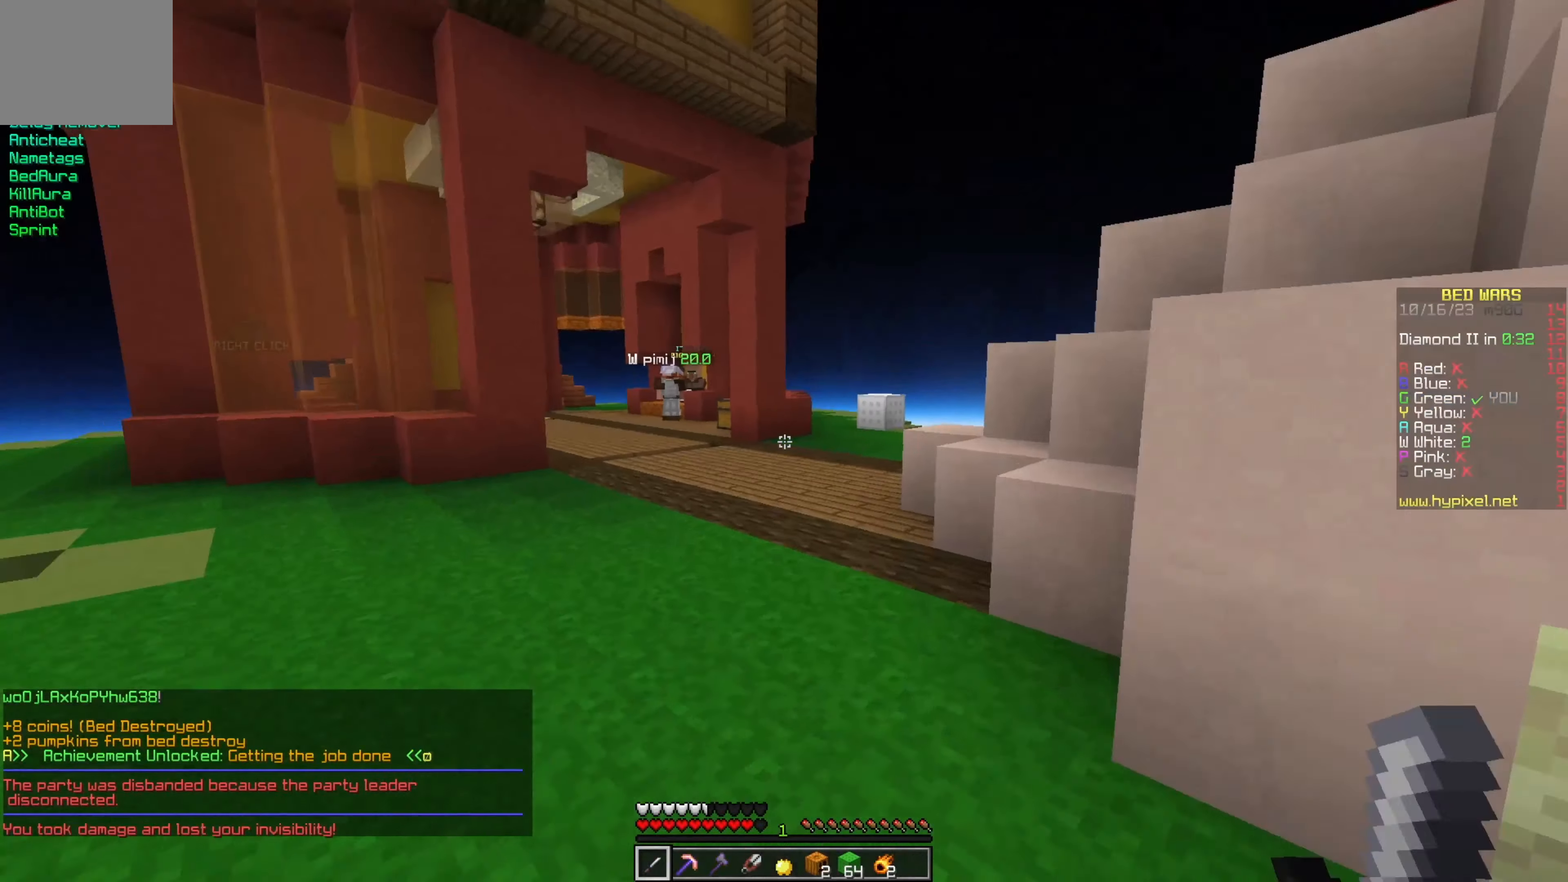
{"keys": ["w"], "events": [[250, "a", "up"]]}
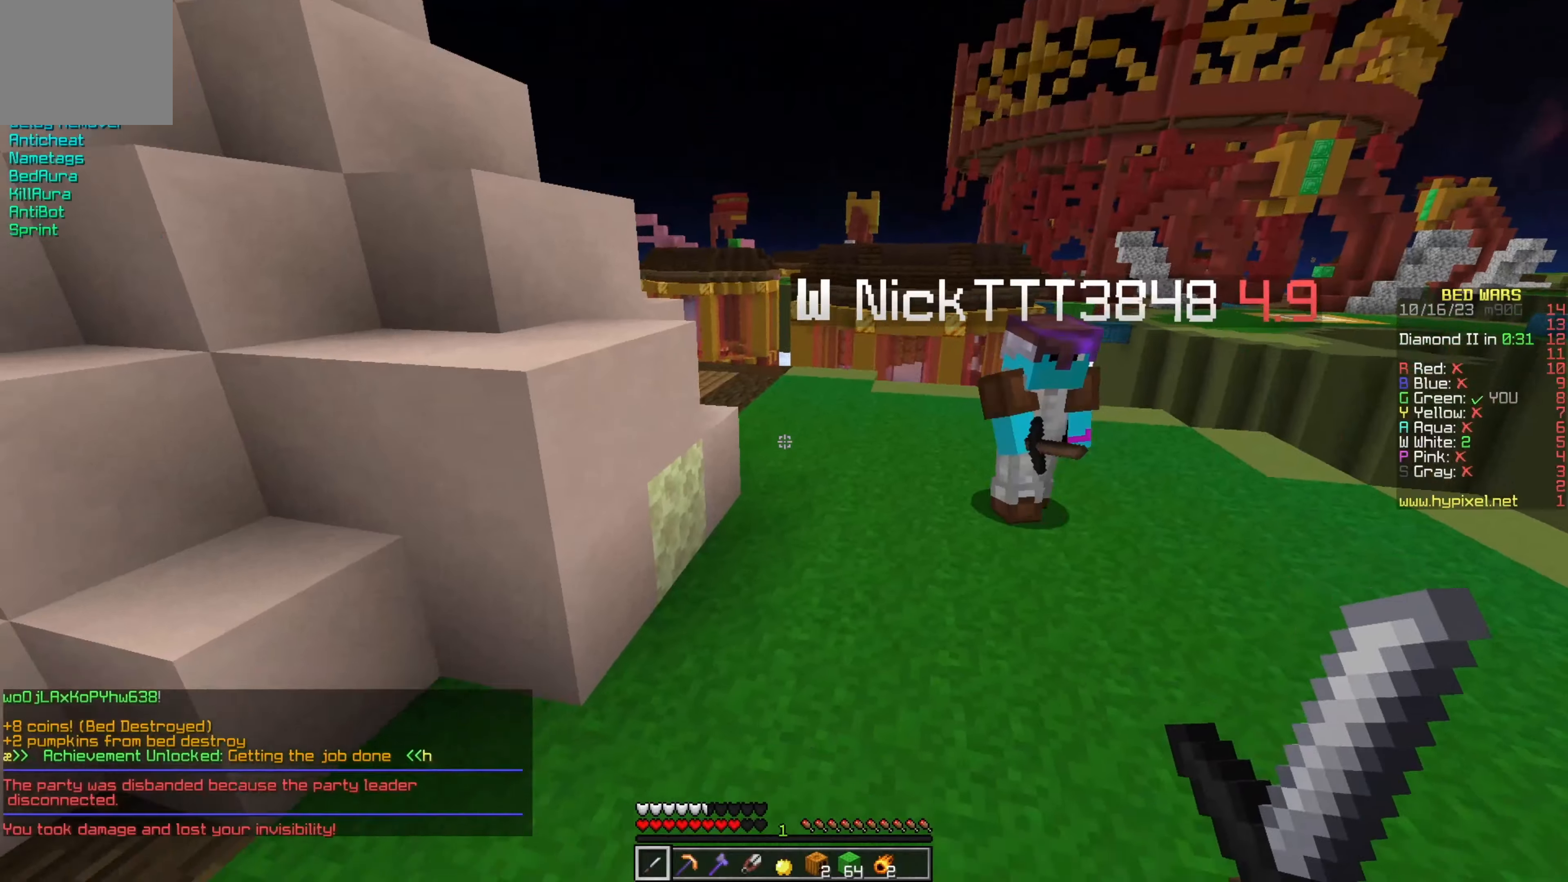
{"keys": ["w"], "events": []}
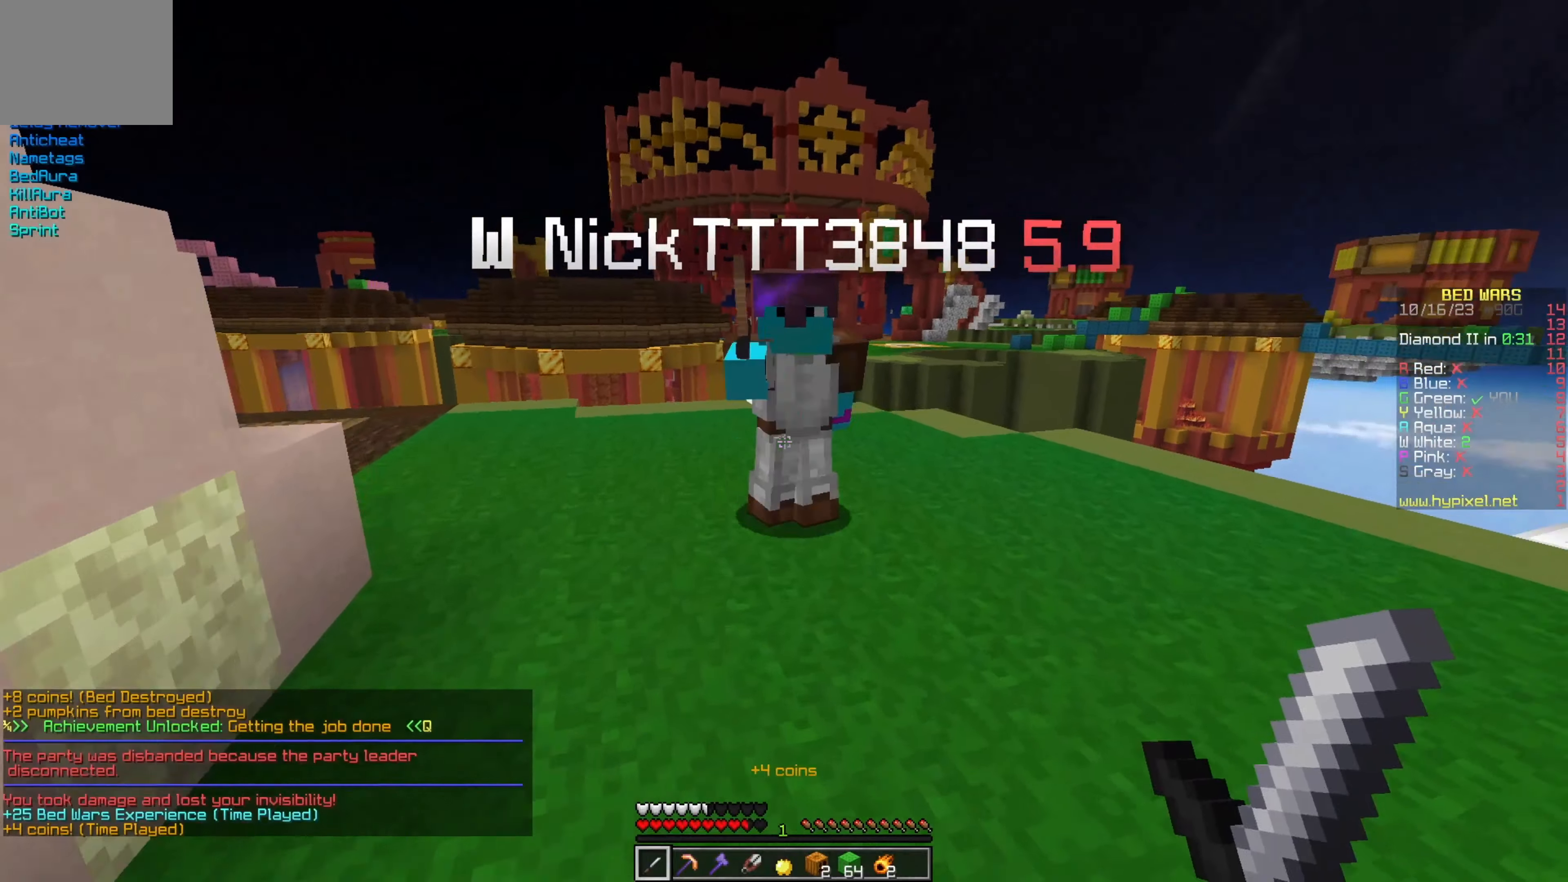
{"keys": ["a", "w"], "events": [[83, "a", "down"]]}
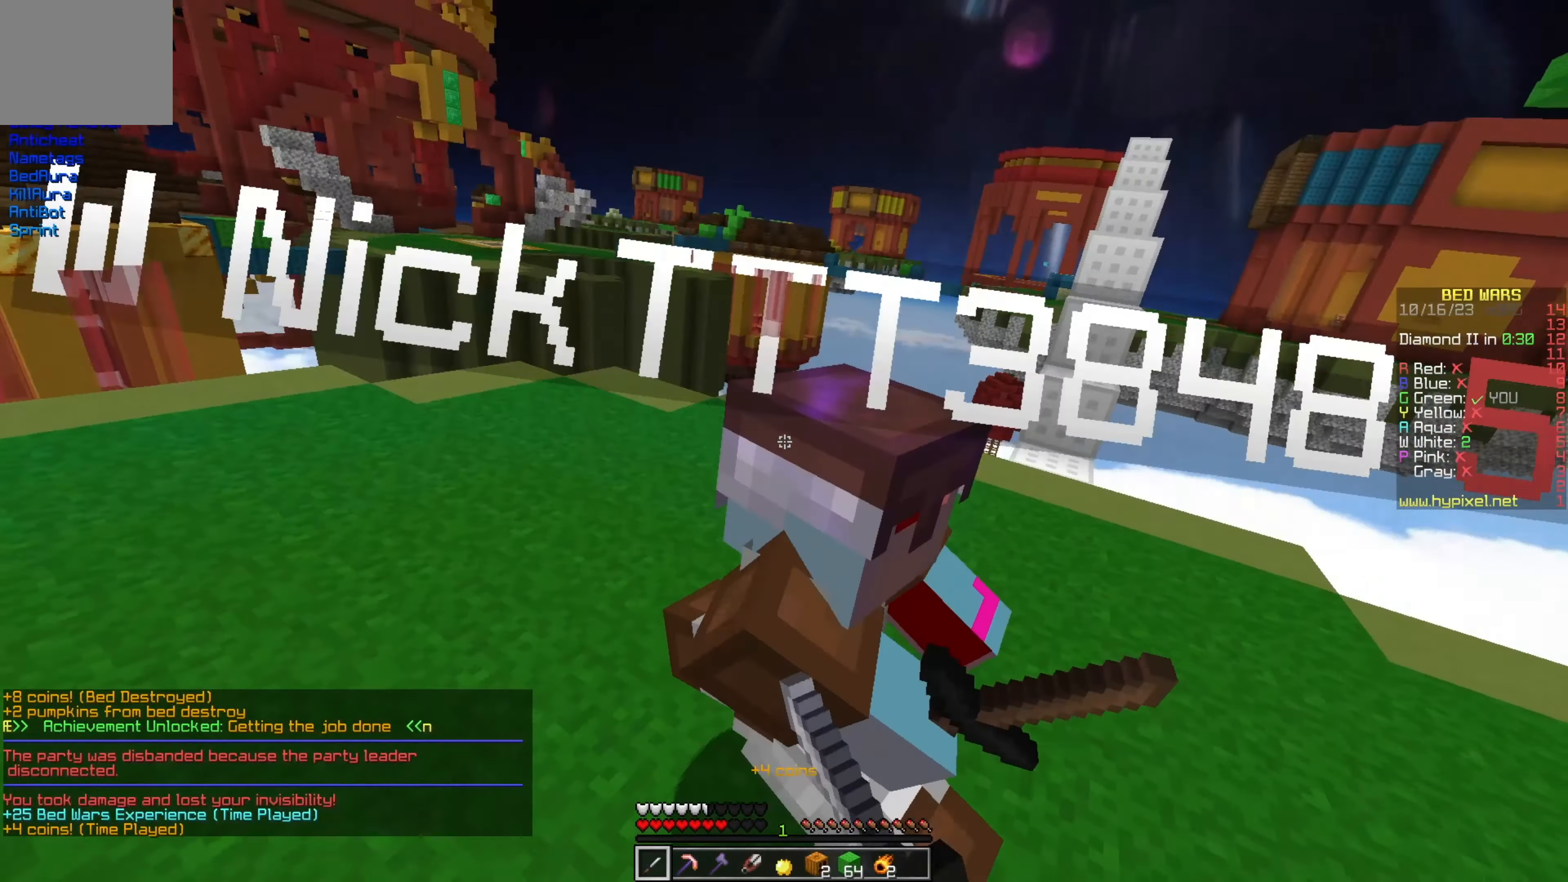
{"keys": ["a", "d", "w"], "events": [[150, "d", "down"], [250, "a", "up"], [450, "a", "down"]]}
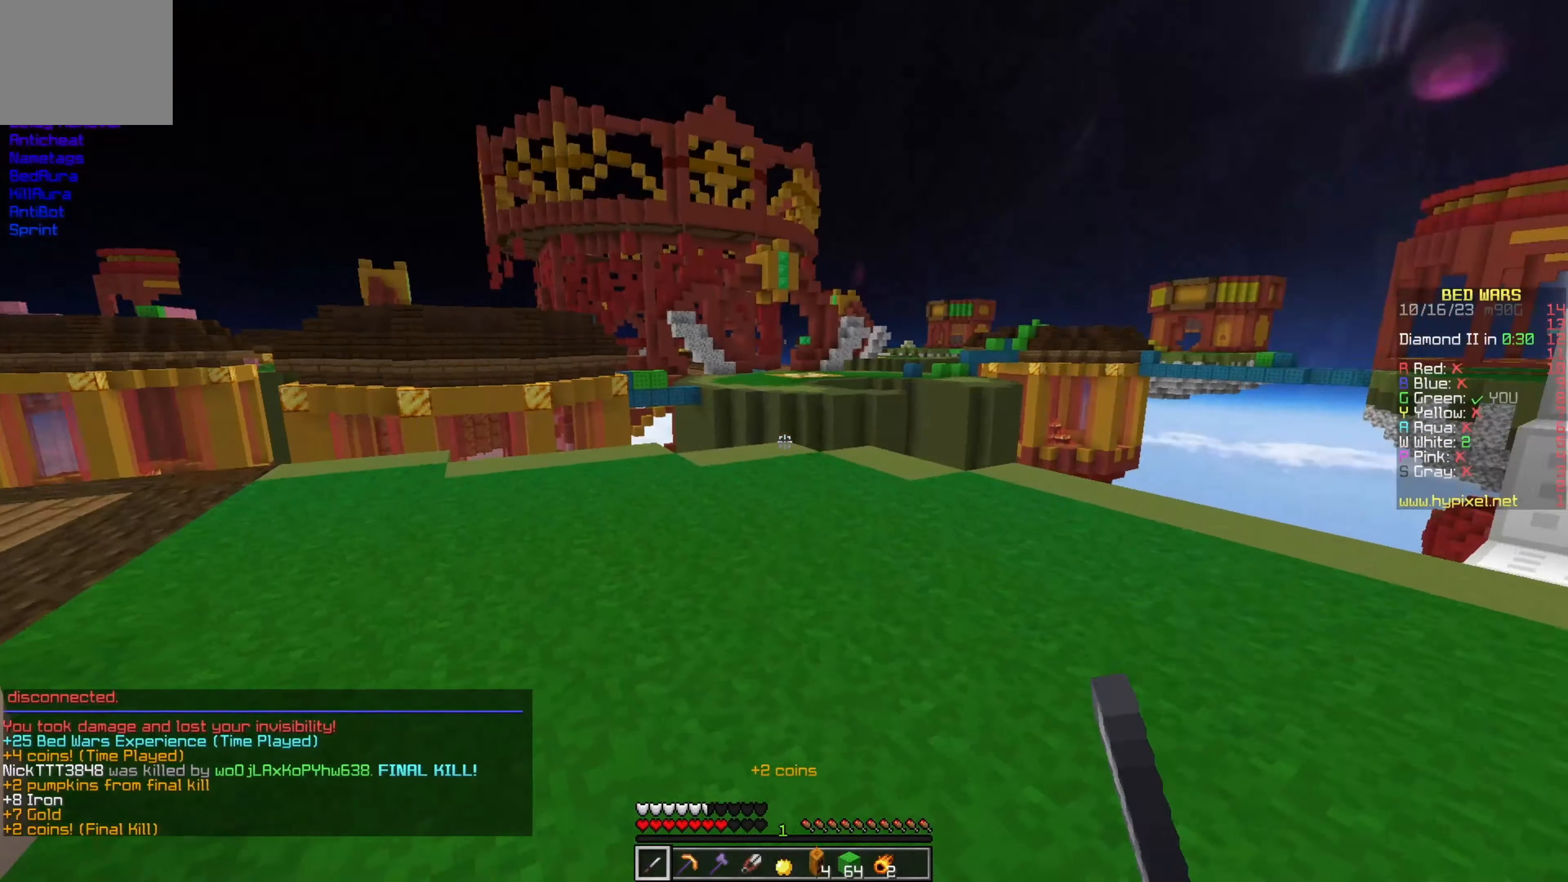
{"keys": ["w"], "events": [[50, "d", "up"], [117, "a", "up"]]}
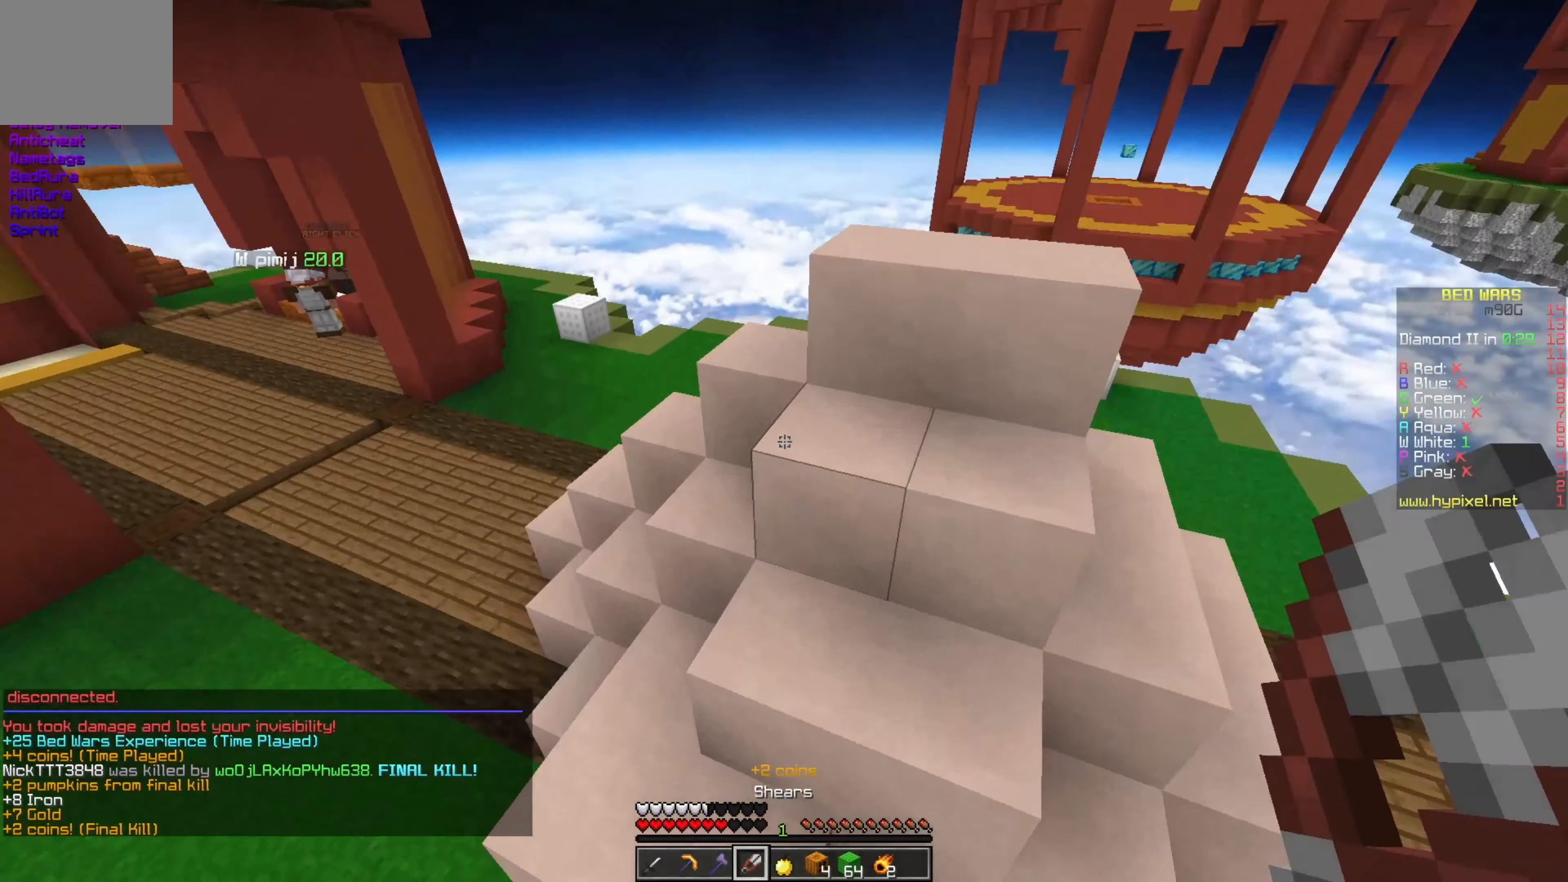
{"keys": ["d", "w"], "events": [[50, "d", "down"]]}
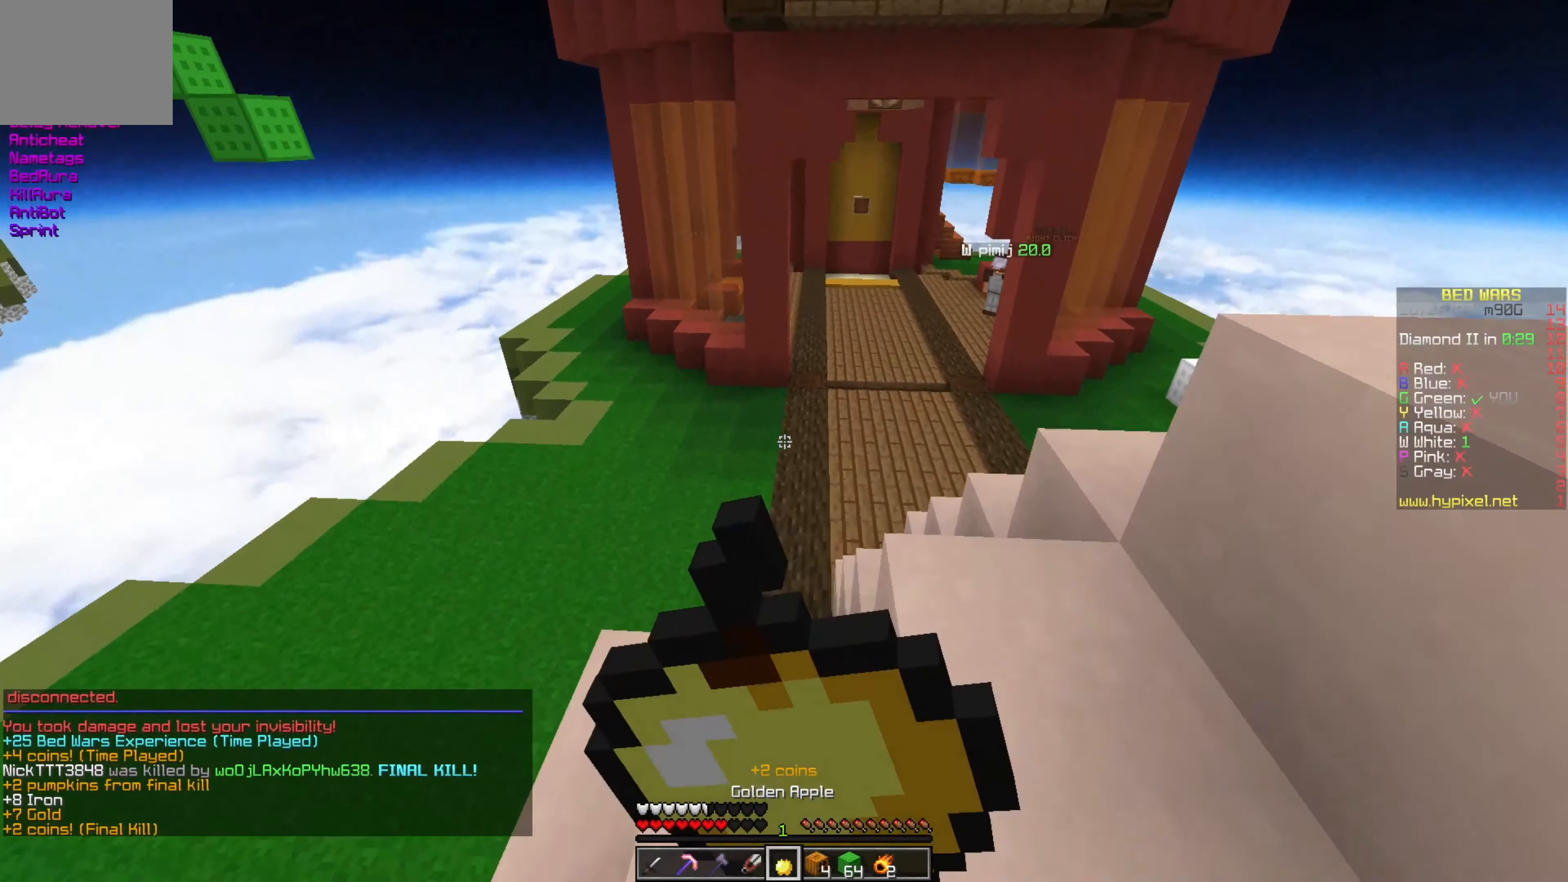
{"keys": ["d", "w"], "events": []}
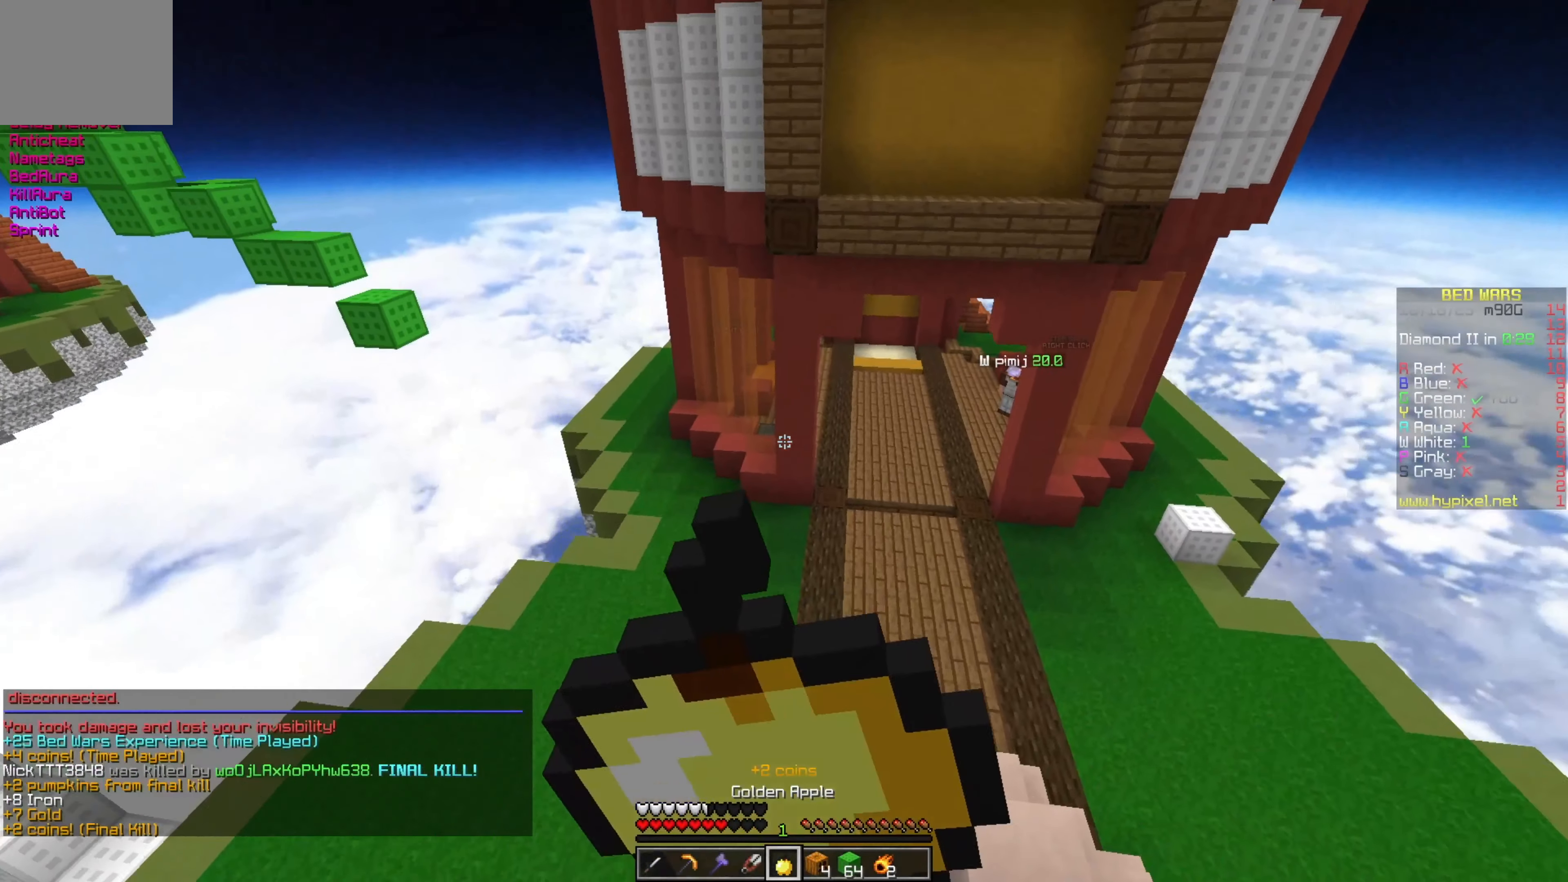
{"keys": ["d", "w"], "events": []}
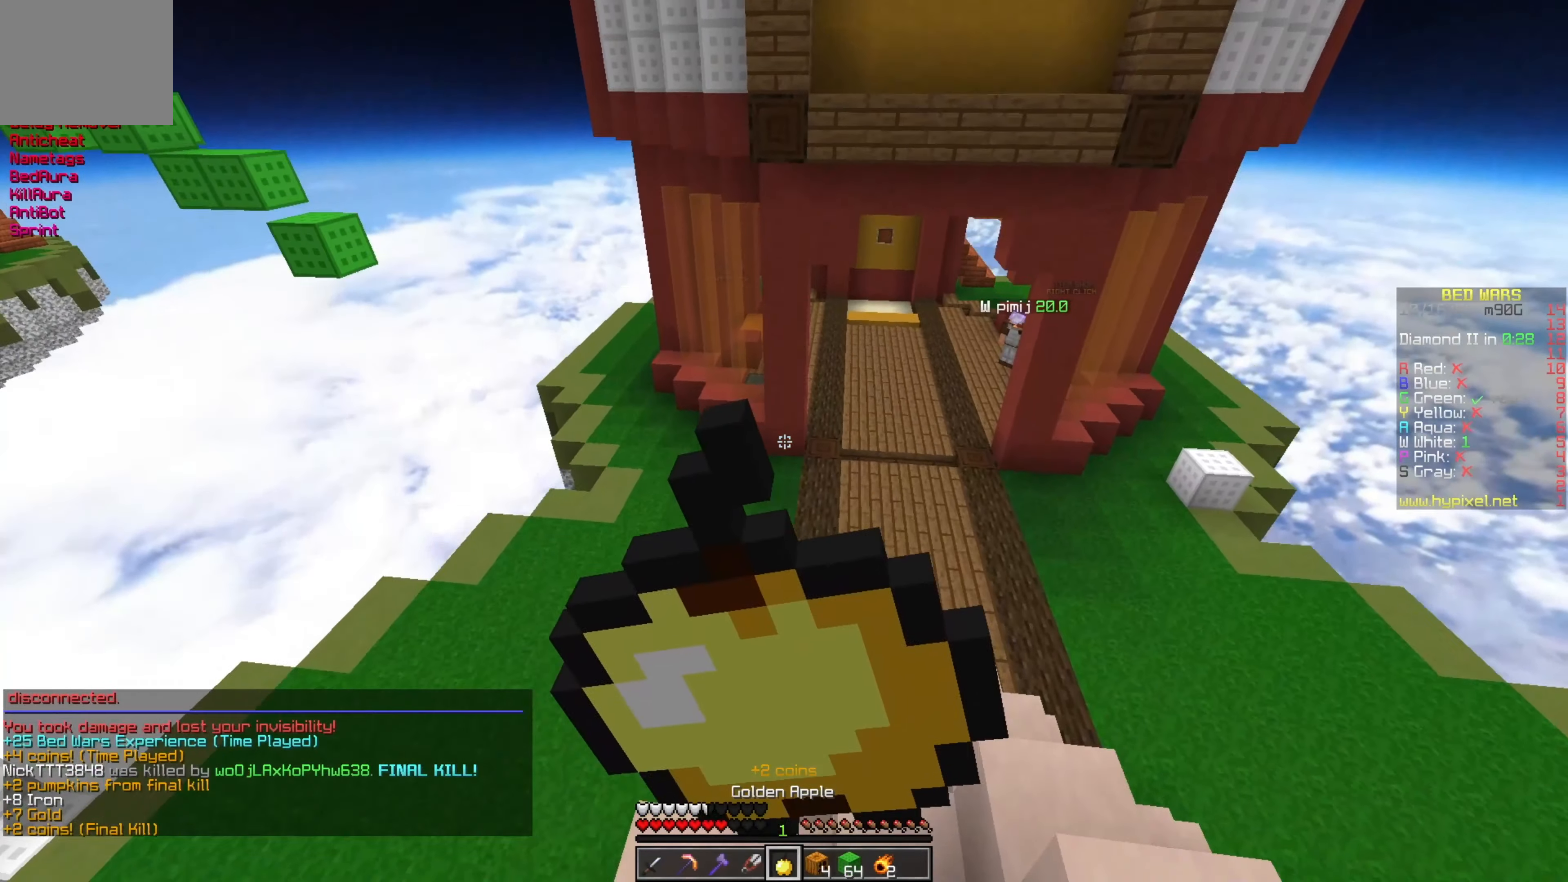
{"keys": ["w"], "events": [[100, "d", "up"]]}
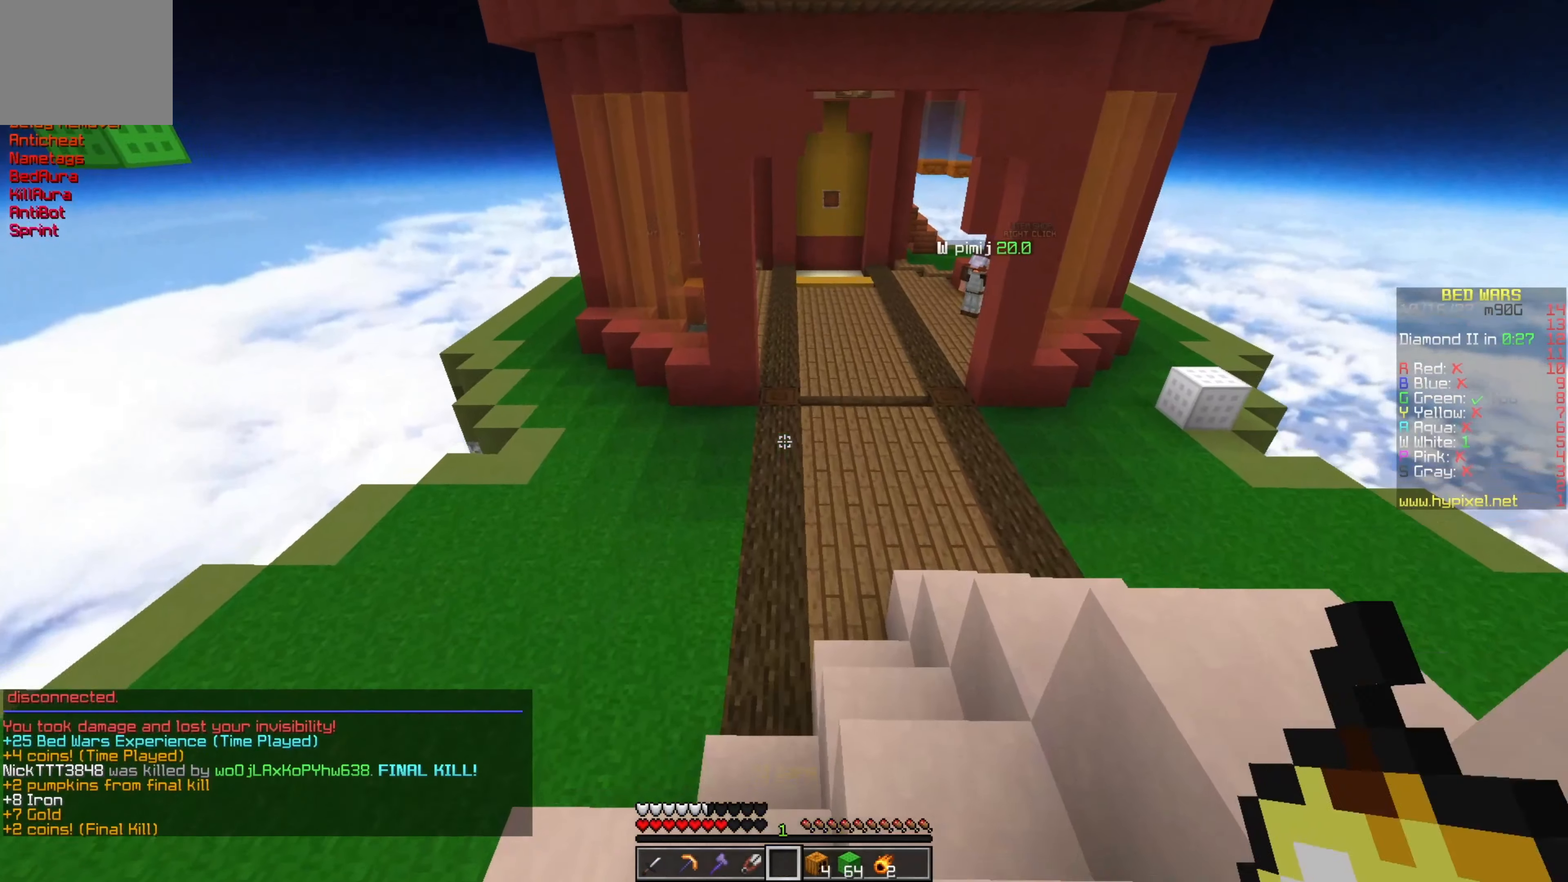
{"keys": ["w"], "events": []}
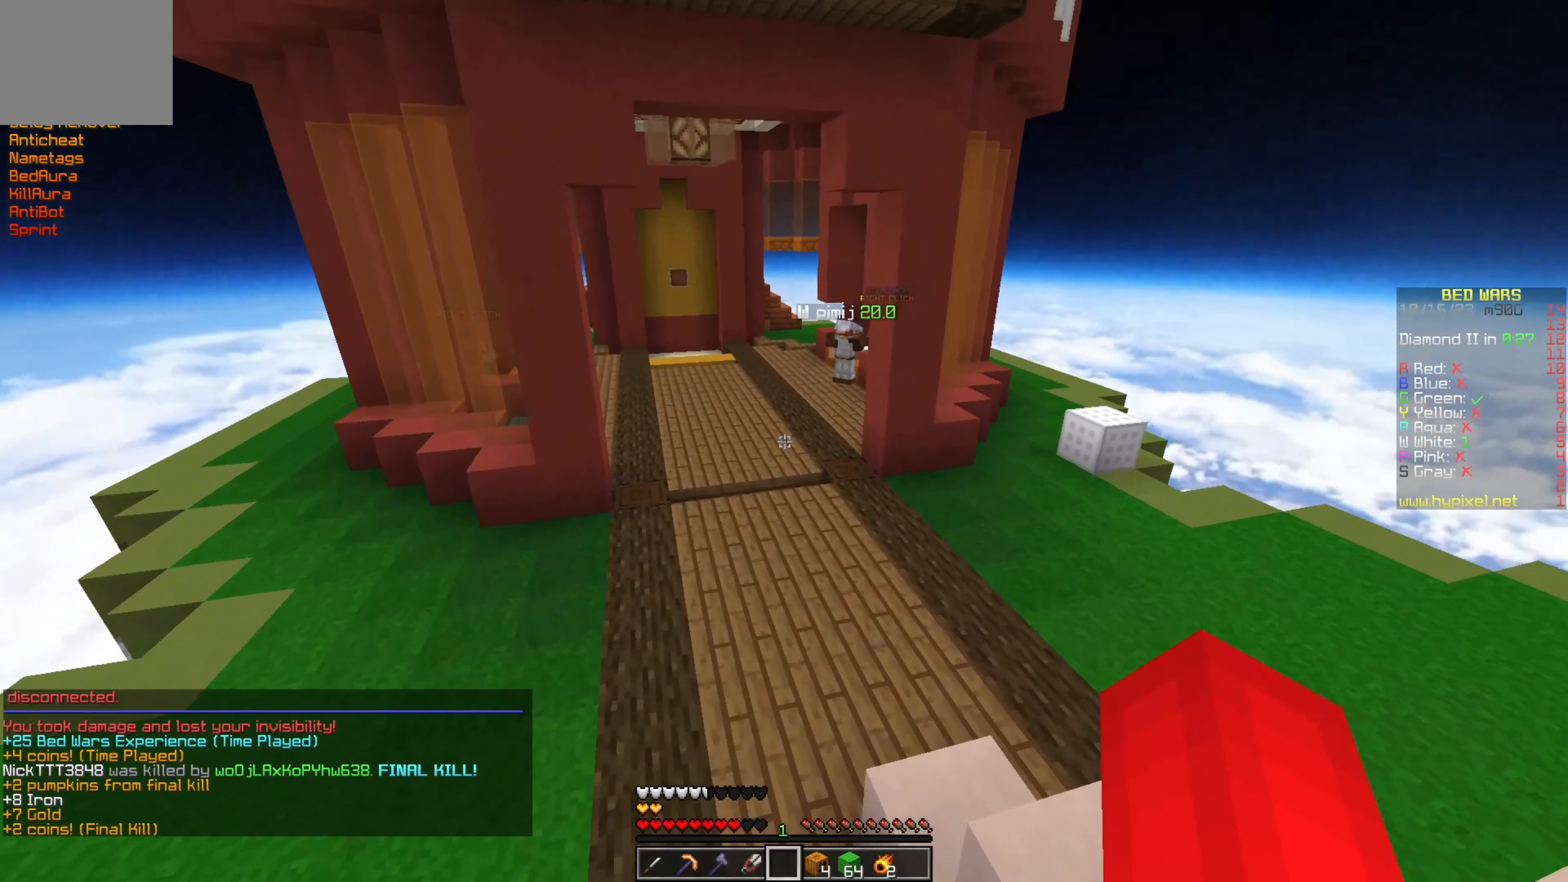
{"keys": ["w"], "events": []}